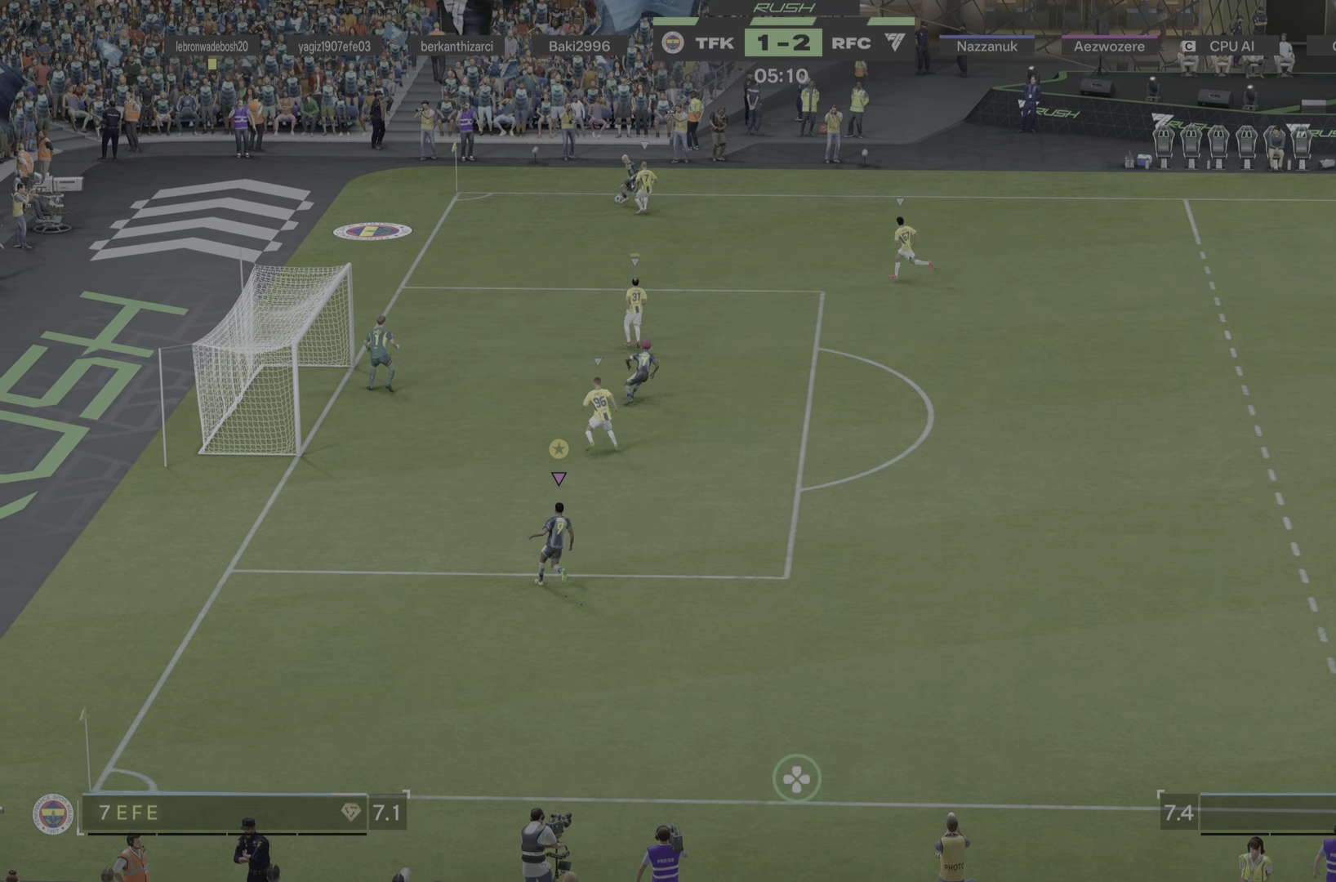
Gameplay with a controller (PlayStation layout); each line is a JSON object with the inputs held at the frame after it. "events" lists button and stick changes between this image and that frame as [ms after this image, input, new state], when the widget could be followed in between. Not read: L3 R3.
{"buttons": [], "left_stick": "right", "right_stick": "center", "events": [[334, "left_stick", "right"]]}
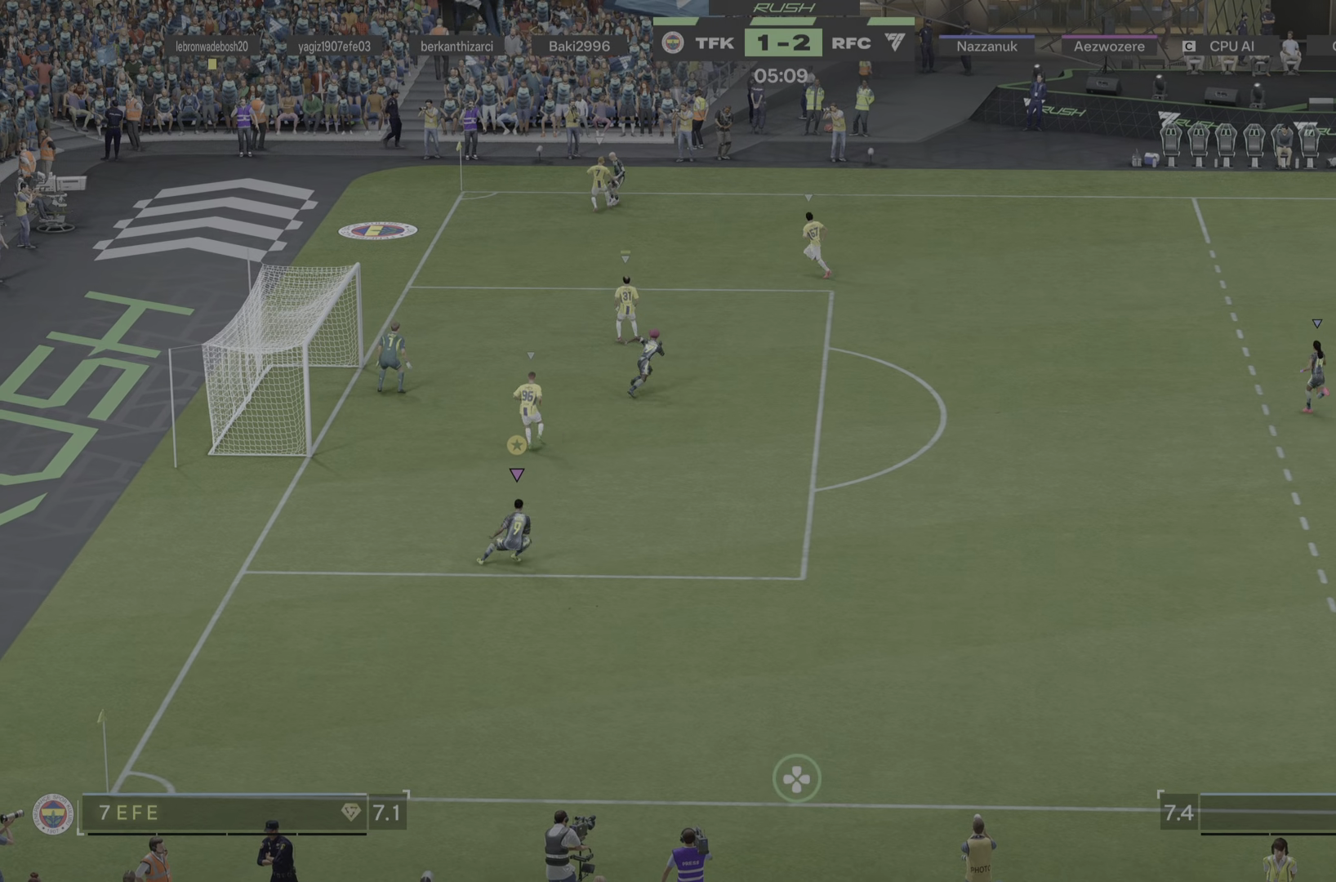
{"buttons": [], "left_stick": "right", "right_stick": "center", "events": []}
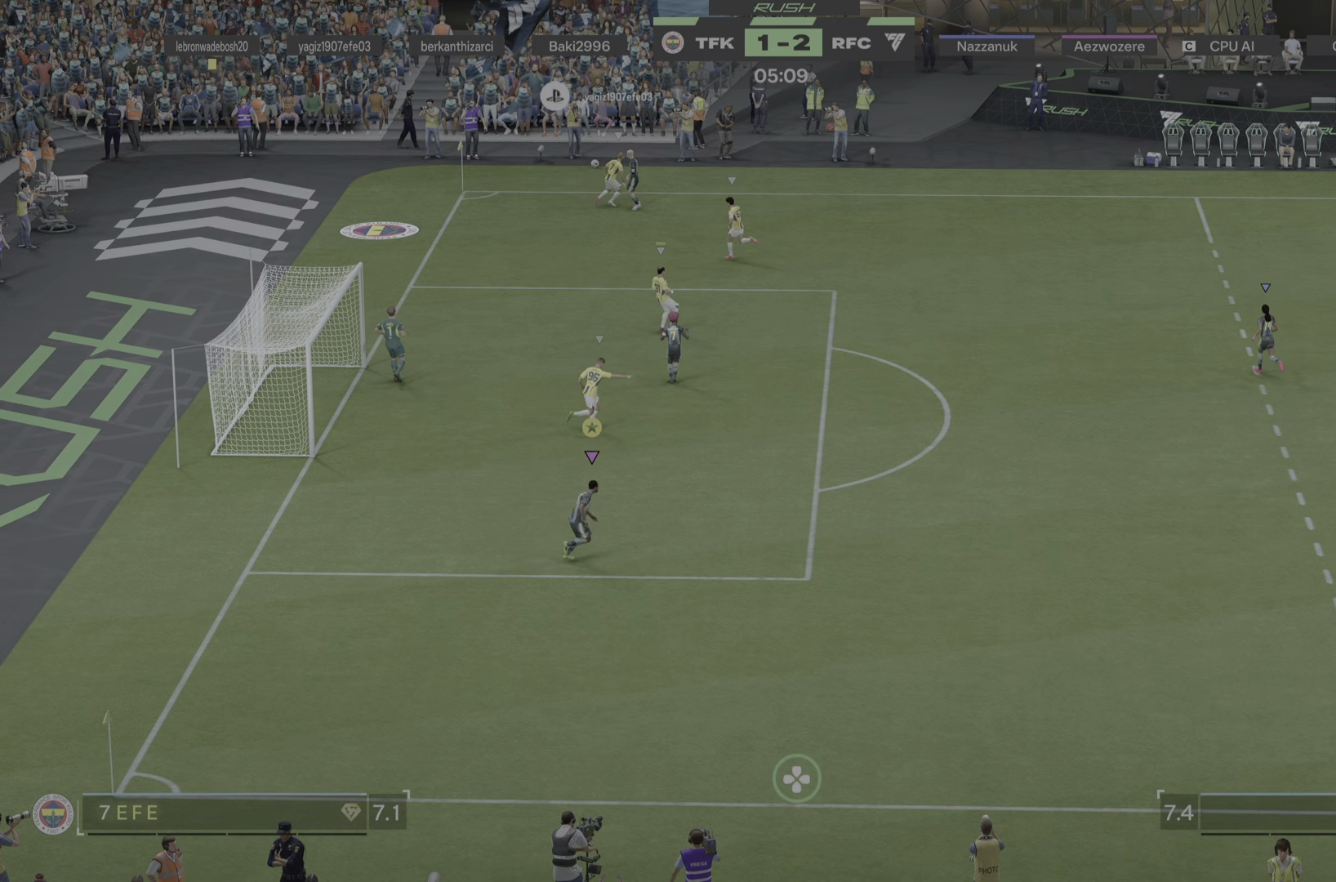
{"buttons": [], "left_stick": "center", "right_stick": "center", "events": [[267, "left_stick", "center"]]}
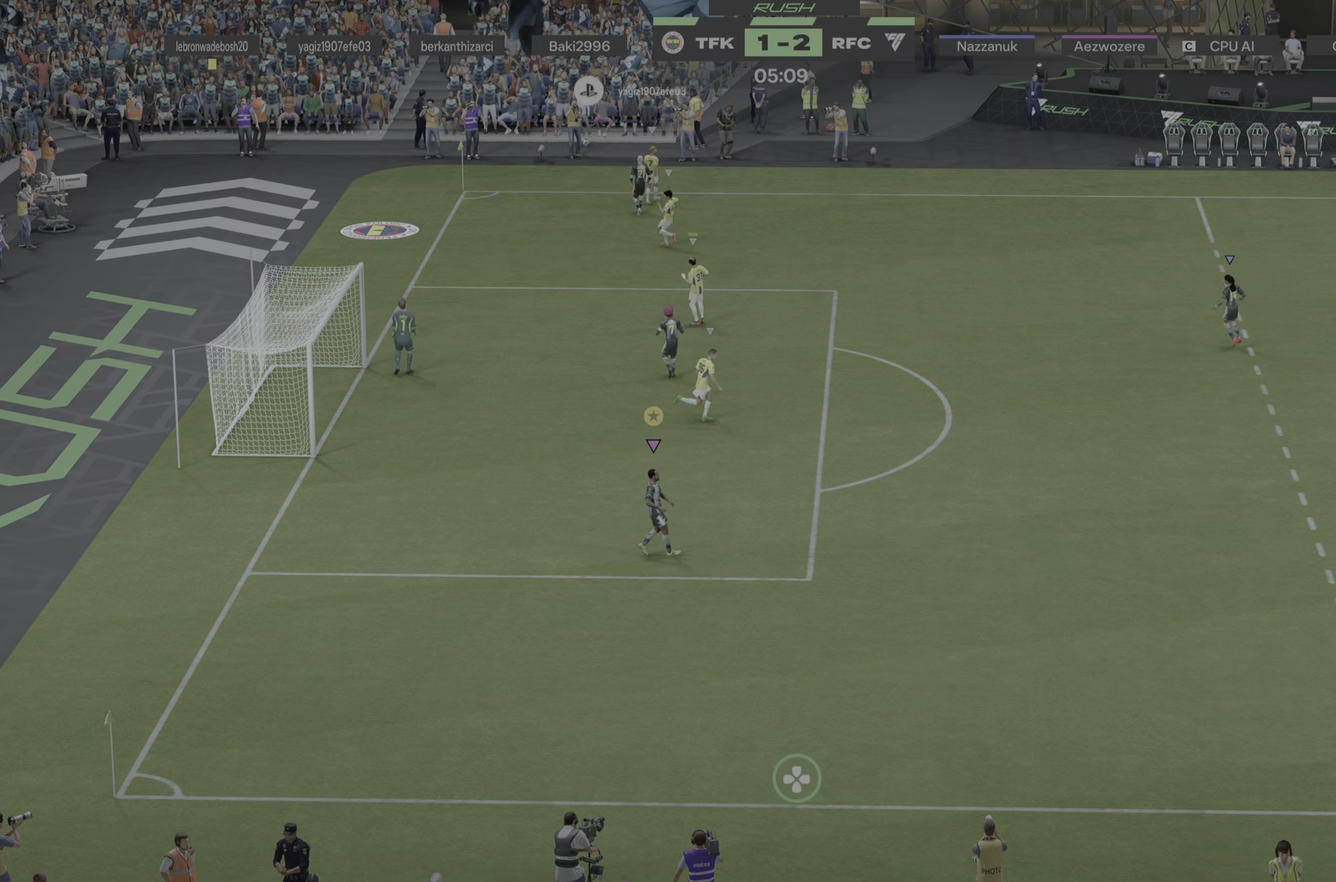
{"buttons": [], "left_stick": "center", "right_stick": "center", "events": []}
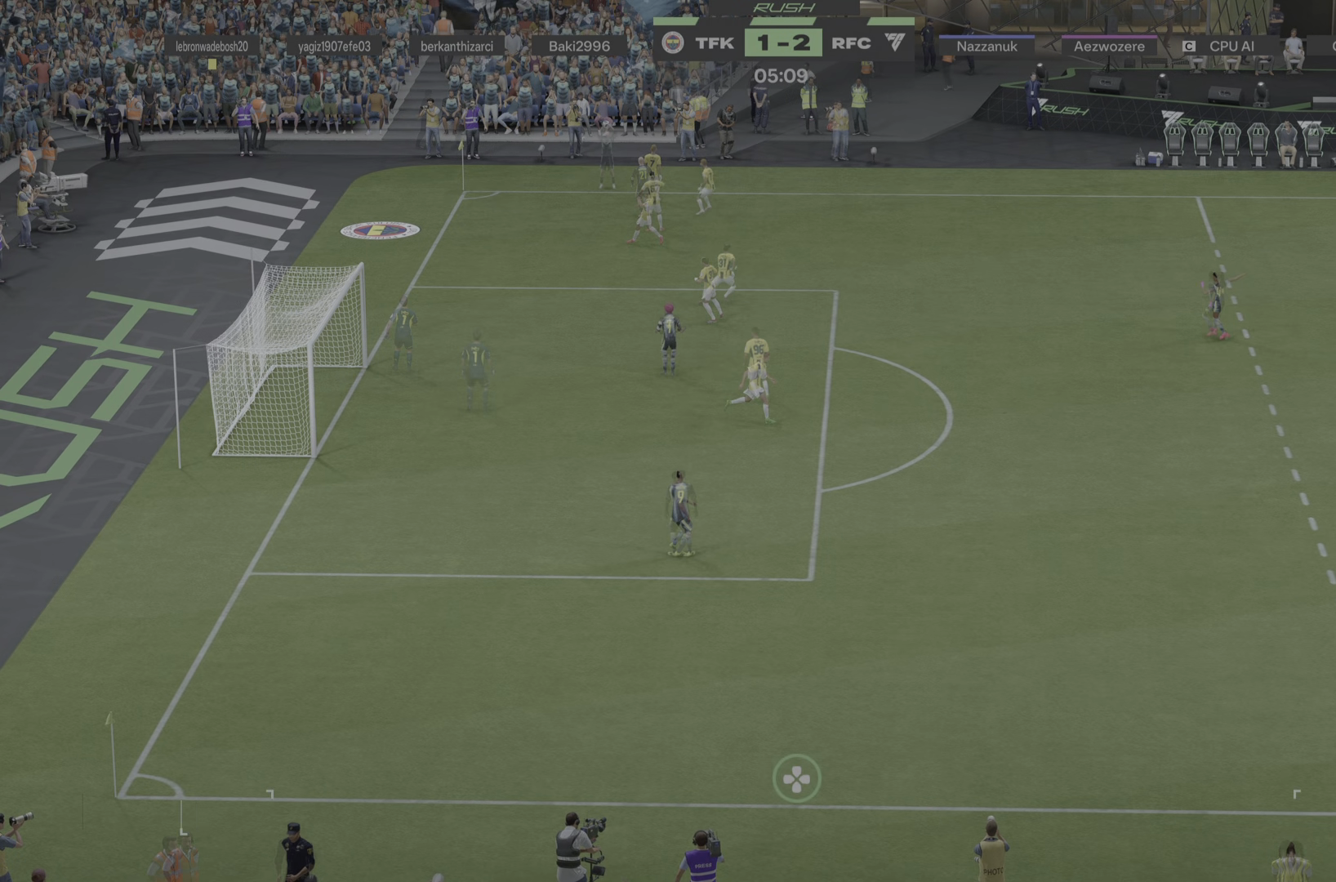
{"buttons": [], "left_stick": "up-right", "right_stick": "center", "events": [[484, "left_stick", "up-right"]]}
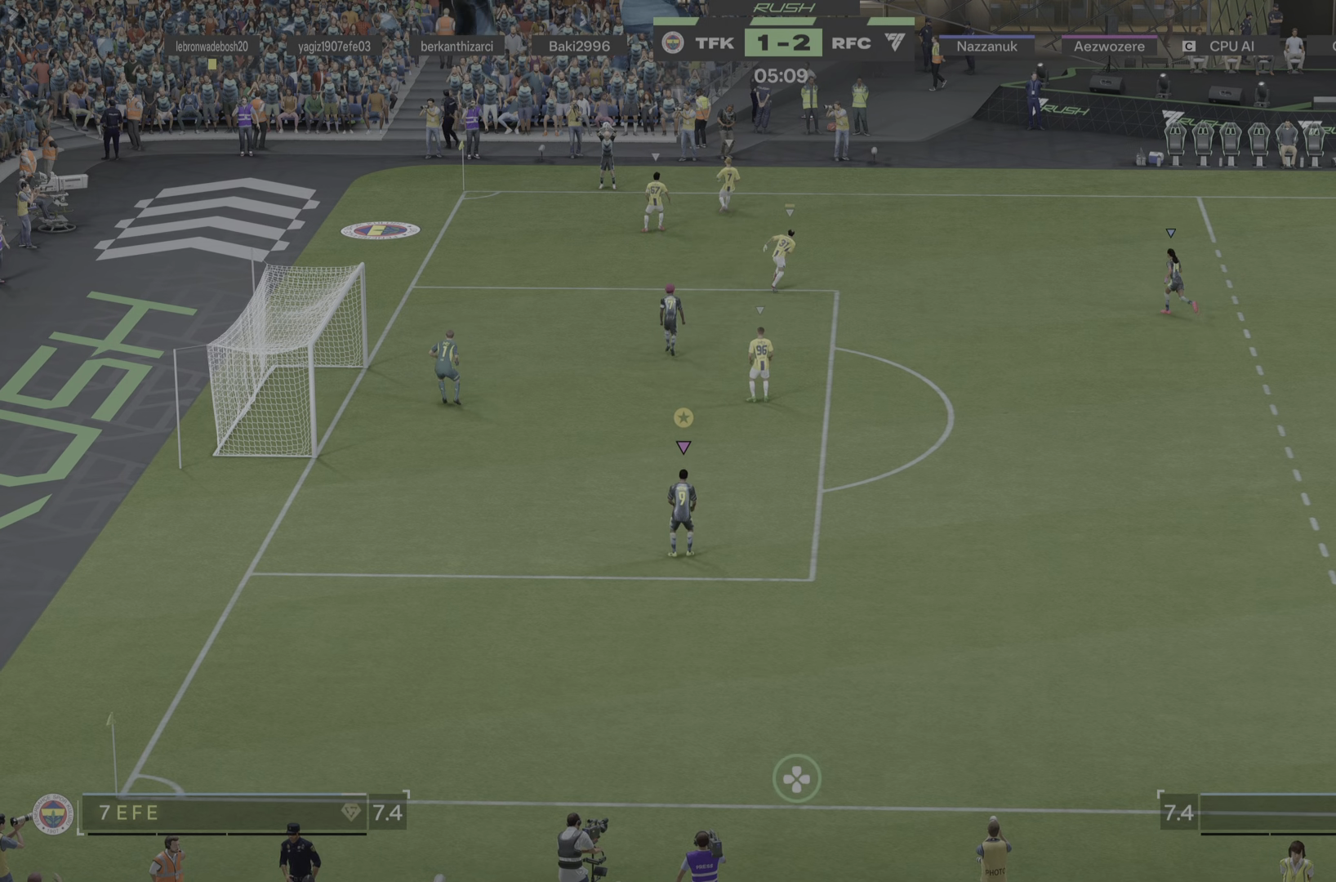
{"buttons": [], "left_stick": "up", "right_stick": "center", "events": [[433, "left_stick", "up"]]}
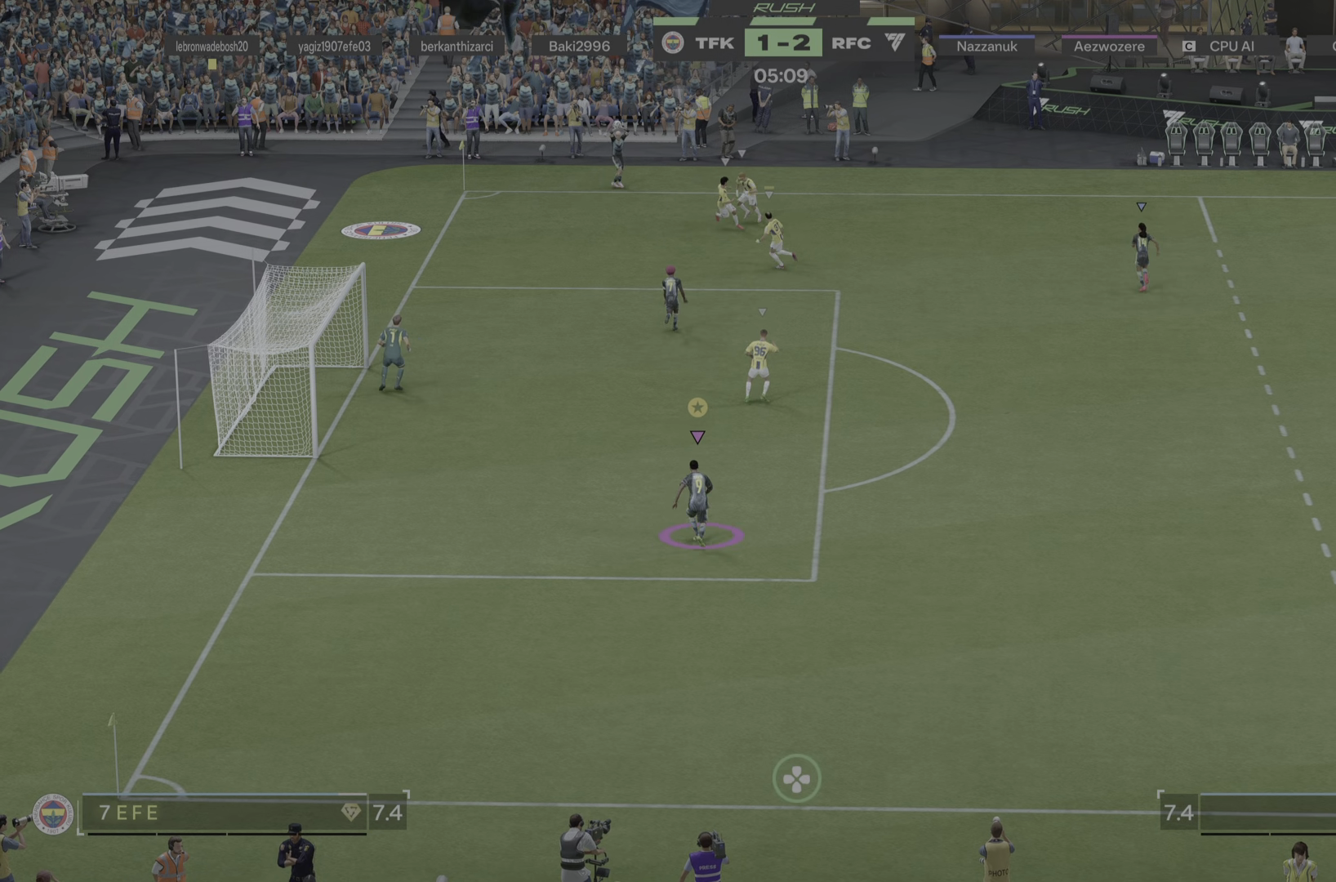
{"buttons": [], "left_stick": "up", "right_stick": "center", "events": [[34, "left_stick", "up-left"], [284, "left_stick", "up"]]}